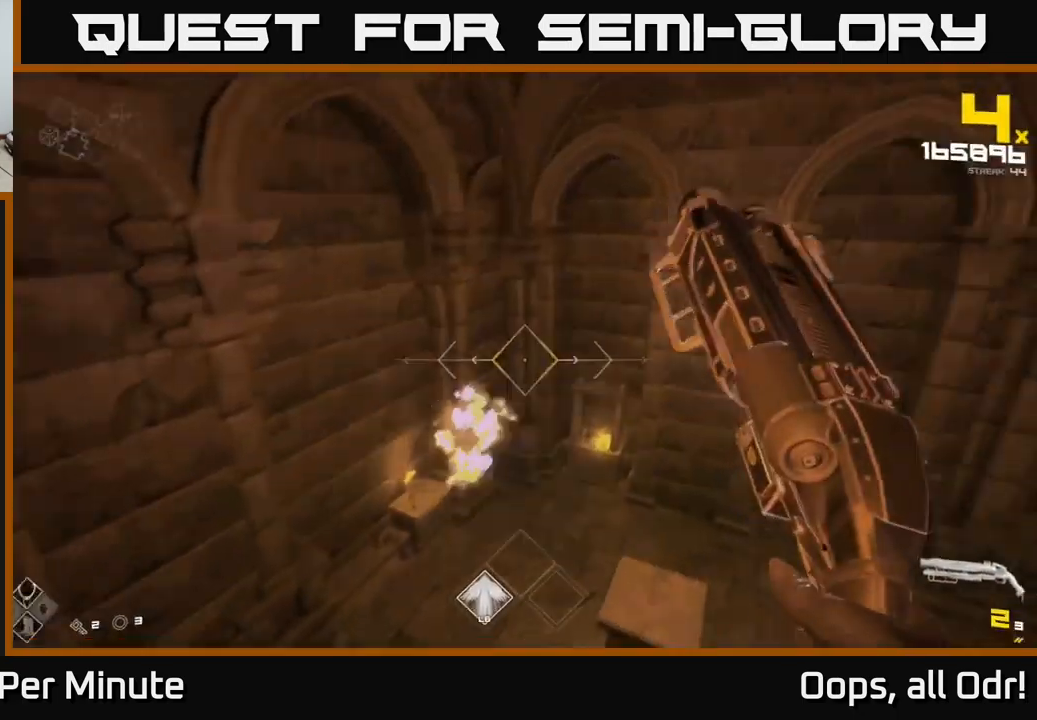
Gameplay with a controller (Xbox layout); each line is a JSON object with the inputs held at the frame after it. "events" lists button and stick changes between this image and that frame as [ms after this image, input, new state], when the widget could be followed in between.
{"buttons": [], "left_stick": "down-right", "right_stick": "left", "events": [[33, "right_stick", "down-left"], [50, "left_stick", "down-right"], [100, "right_stick", "left"], [233, "R2", "down"], [250, "right_stick", "center"], [300, "R2", "up"], [466, "right_stick", "left"]]}
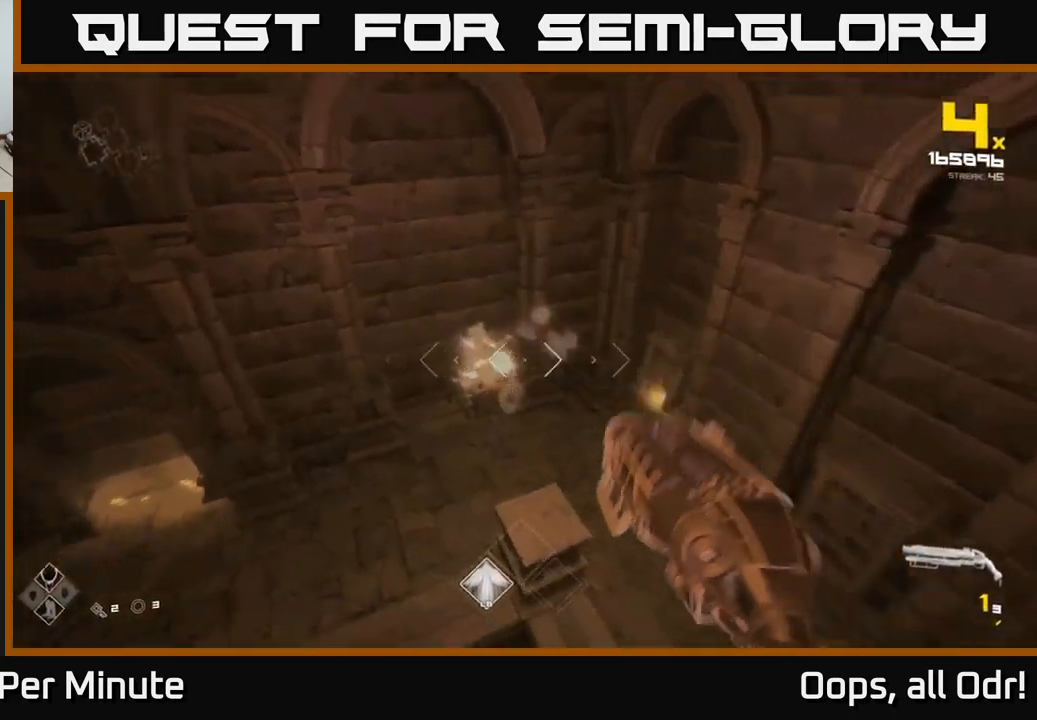
{"buttons": ["R1"], "left_stick": "down", "right_stick": "left", "events": [[100, "R2", "down"], [133, "right_stick", "center"], [166, "R2", "up"], [266, "right_stick", "left"], [333, "left_stick", "down"], [400, "R1", "down"]]}
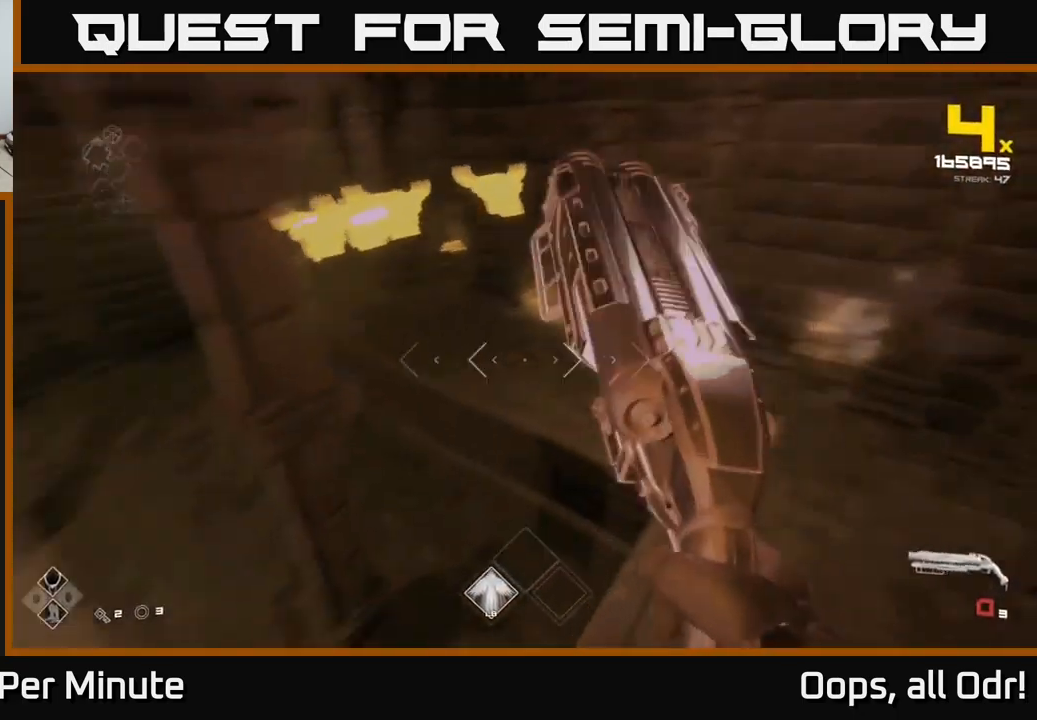
{"buttons": [], "left_stick": "up-left", "right_stick": "center", "events": [[33, "R1", "up"], [133, "R1", "down"], [216, "left_stick", "left"], [300, "R1", "up"], [316, "left_stick", "up-left"], [433, "right_stick", "center"]]}
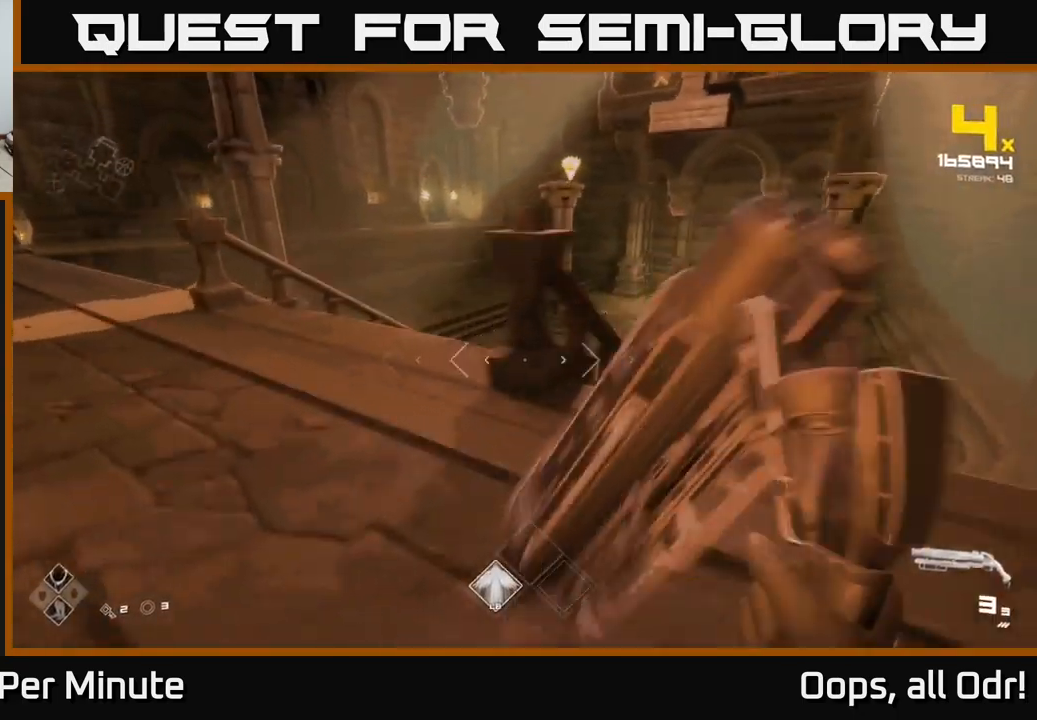
{"buttons": ["A"], "left_stick": "up", "right_stick": "center", "events": [[266, "A", "down"], [400, "A", "up"], [416, "left_stick", "up"], [483, "A", "down"]]}
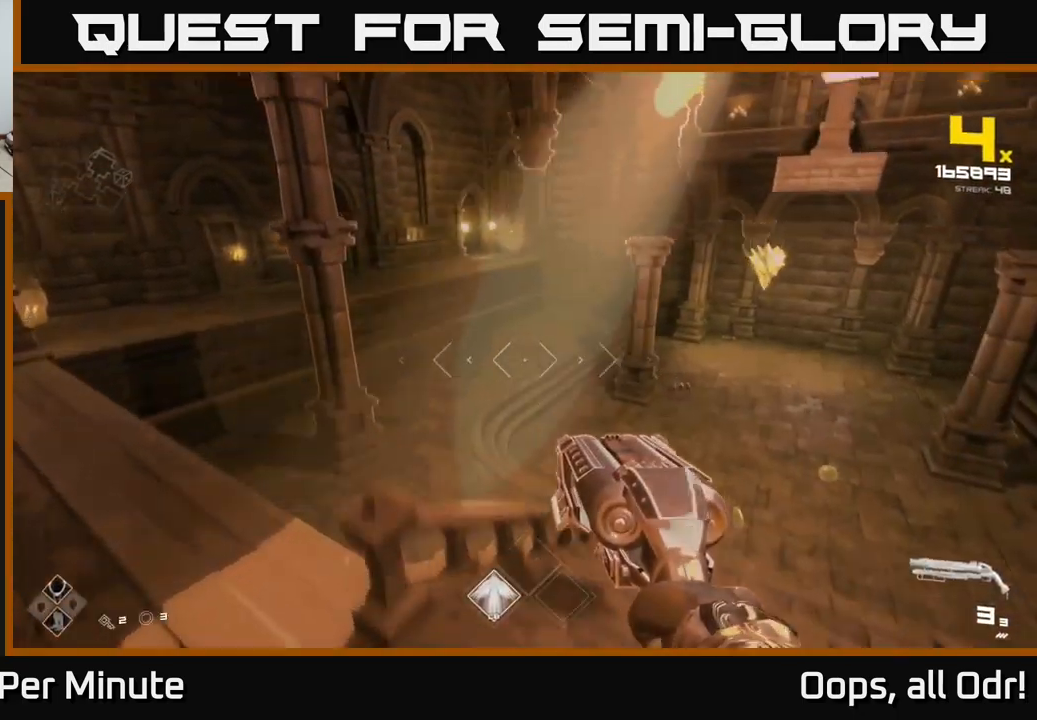
{"buttons": [], "left_stick": "down-left", "right_stick": "right", "events": [[16, "left_stick", "up-right"], [66, "A", "up"], [166, "left_stick", "up-left"], [200, "right_stick", "right"], [216, "left_stick", "left"], [333, "left_stick", "down-left"]]}
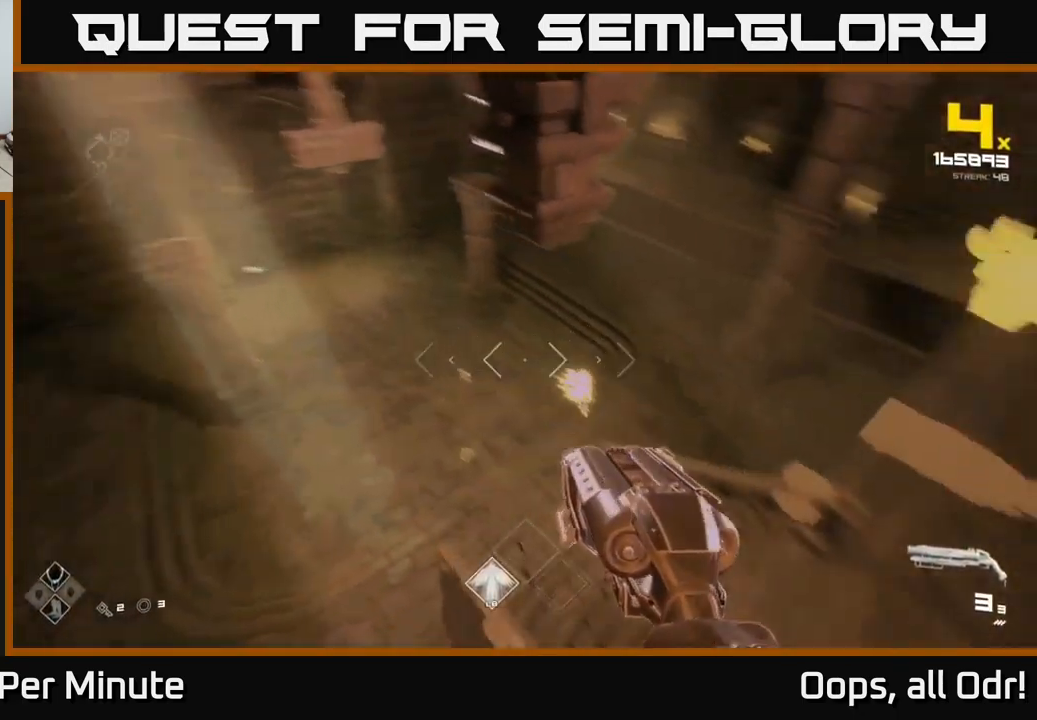
{"buttons": ["R2"], "left_stick": "down-right", "right_stick": "center", "events": [[133, "R2", "down"], [216, "left_stick", "down"], [233, "R2", "up"], [316, "right_stick", "up"], [350, "left_stick", "down-right"], [383, "right_stick", "up-left"], [433, "R2", "down"], [500, "right_stick", "center"]]}
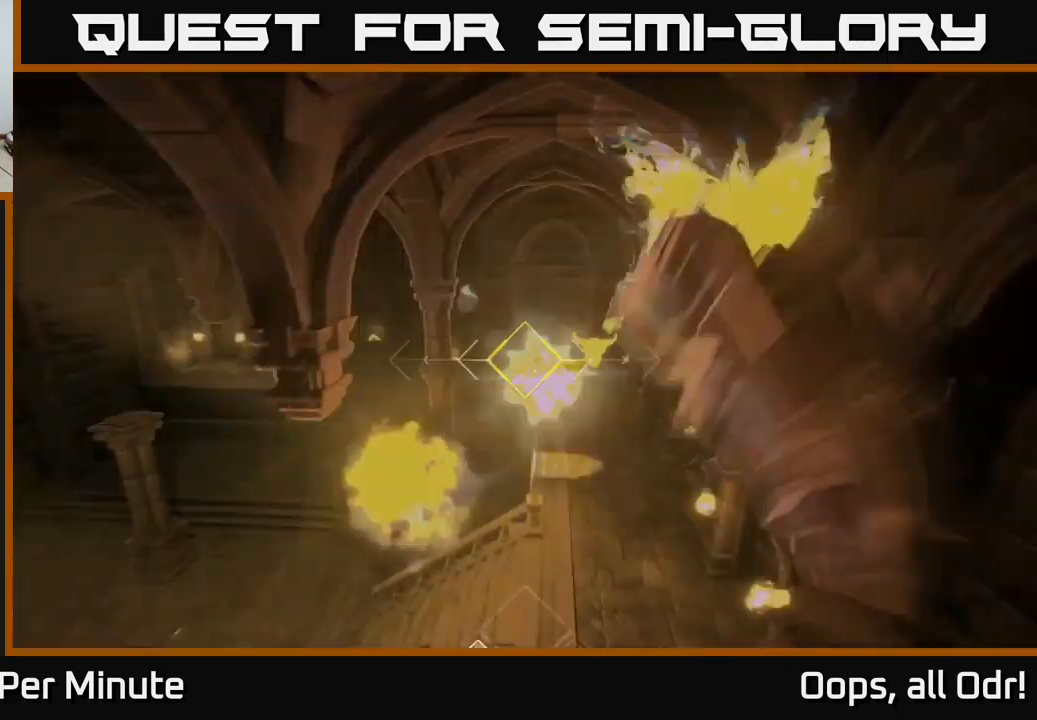
{"buttons": [], "left_stick": "down", "right_stick": "center", "events": [[33, "R2", "up"], [166, "left_stick", "down"], [166, "right_stick", "right"], [283, "R2", "down"], [283, "right_stick", "up-left"], [333, "right_stick", "center"], [400, "R2", "up"]]}
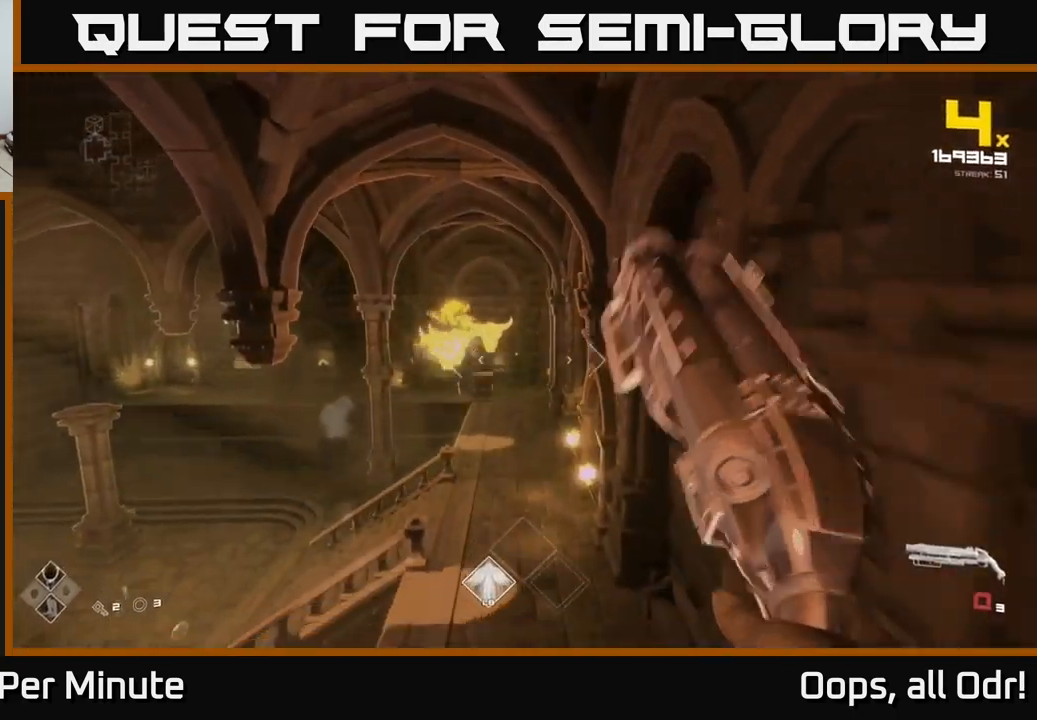
{"buttons": ["R1"], "left_stick": "up", "right_stick": "up", "events": [[133, "R1", "down"], [167, "right_stick", "up-left"], [250, "R1", "up"], [250, "left_stick", "center"], [250, "right_stick", "center"], [433, "left_stick", "up"], [433, "right_stick", "up"], [450, "R1", "down"]]}
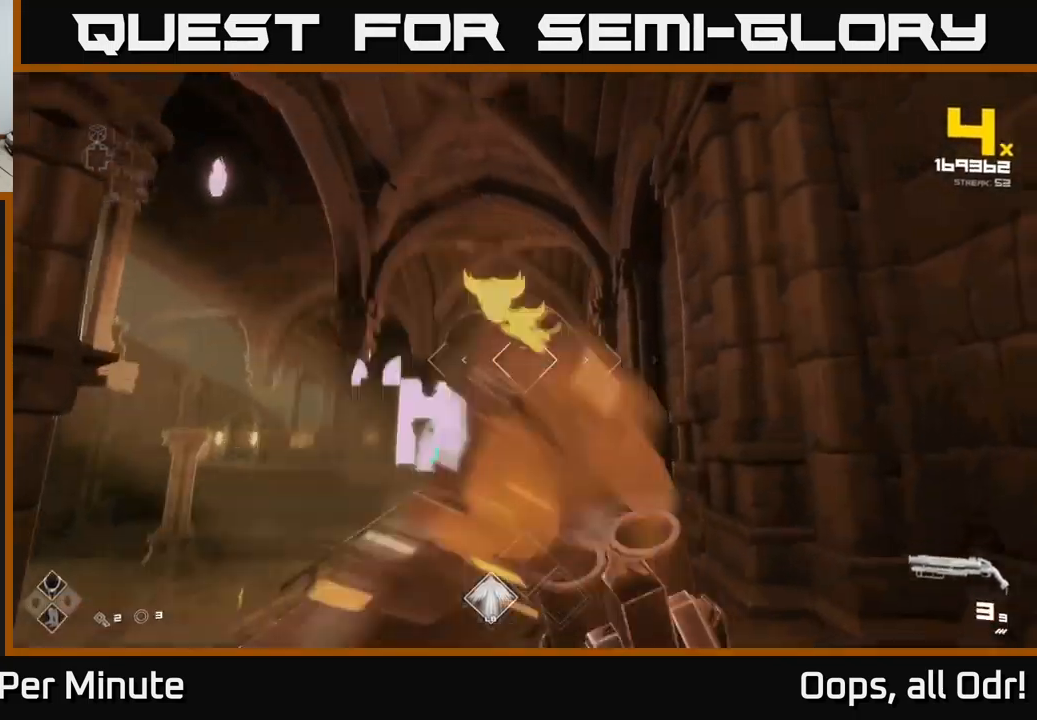
{"buttons": [], "left_stick": "center", "right_stick": "center", "events": [[67, "R1", "up"], [100, "right_stick", "center"], [200, "left_stick", "center"], [300, "R2", "down"], [383, "R2", "up"]]}
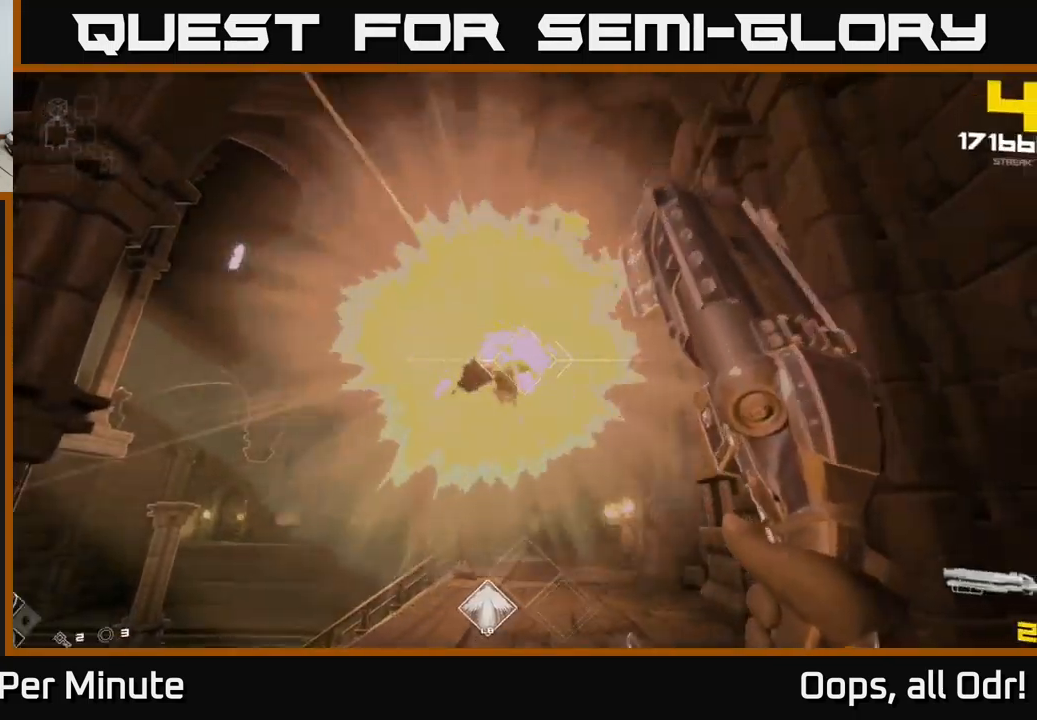
{"buttons": ["R1"], "left_stick": "down-left", "right_stick": "center", "events": [[17, "left_stick", "down-left"], [133, "left_stick", "center"], [150, "R2", "down"], [217, "R2", "up"], [233, "left_stick", "down-left"], [467, "R1", "down"]]}
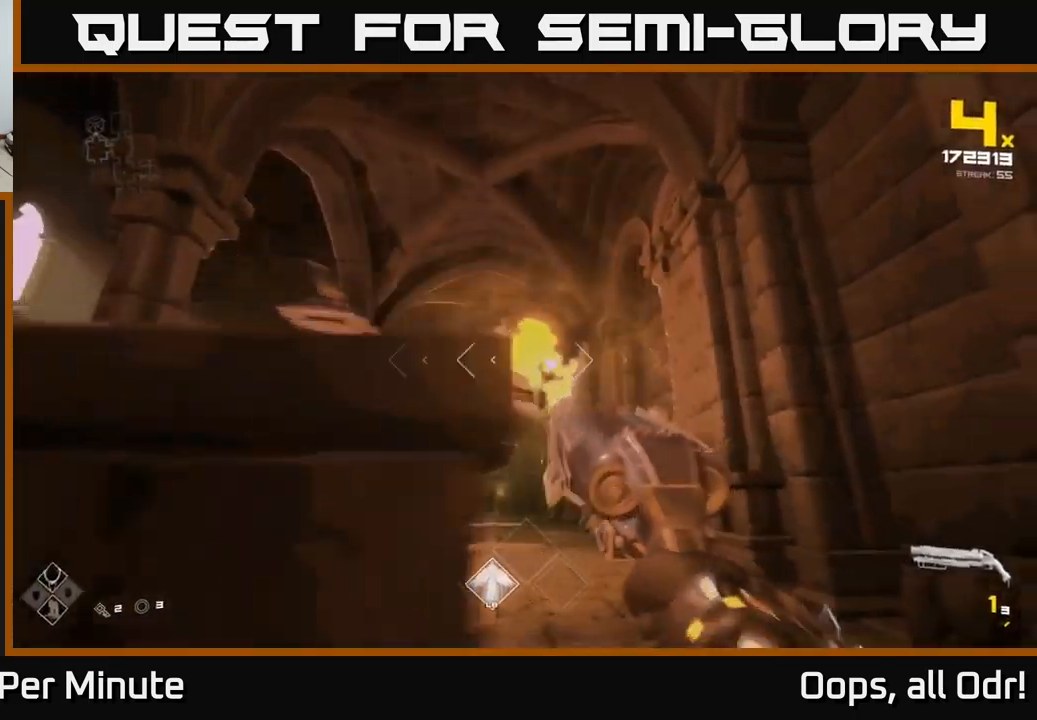
{"buttons": [], "left_stick": "left", "right_stick": "center", "events": [[33, "left_stick", "left"], [117, "R1", "up"], [283, "R1", "down"], [283, "right_stick", "right"], [483, "R1", "up"], [500, "right_stick", "center"]]}
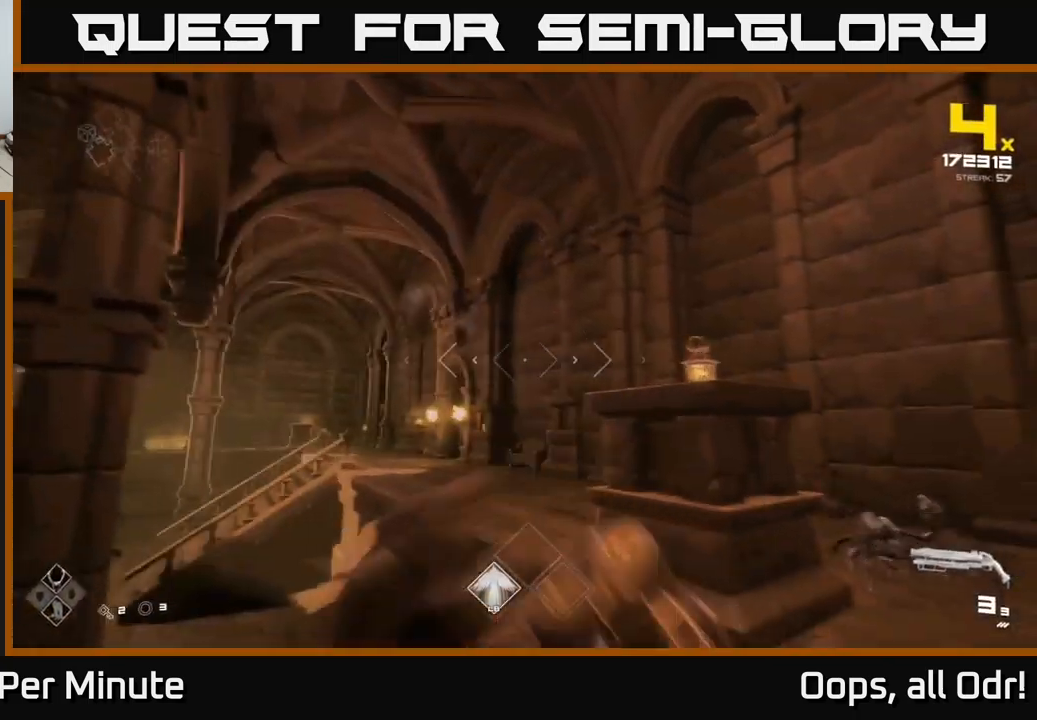
{"buttons": [], "left_stick": "up", "right_stick": "center", "events": [[50, "left_stick", "up-left"], [183, "A", "down"], [300, "A", "up"], [450, "left_stick", "up"]]}
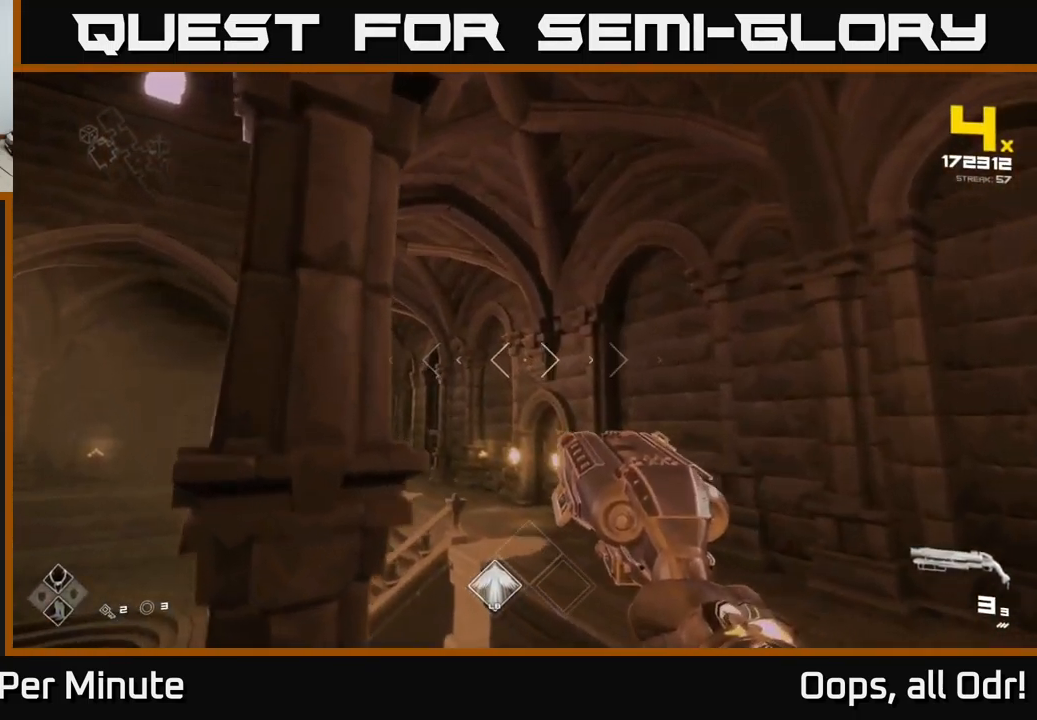
{"buttons": [], "left_stick": "up", "right_stick": "center", "events": [[17, "L1", "down"], [167, "L1", "up"], [200, "right_stick", "down-left"], [300, "right_stick", "left"], [433, "right_stick", "center"]]}
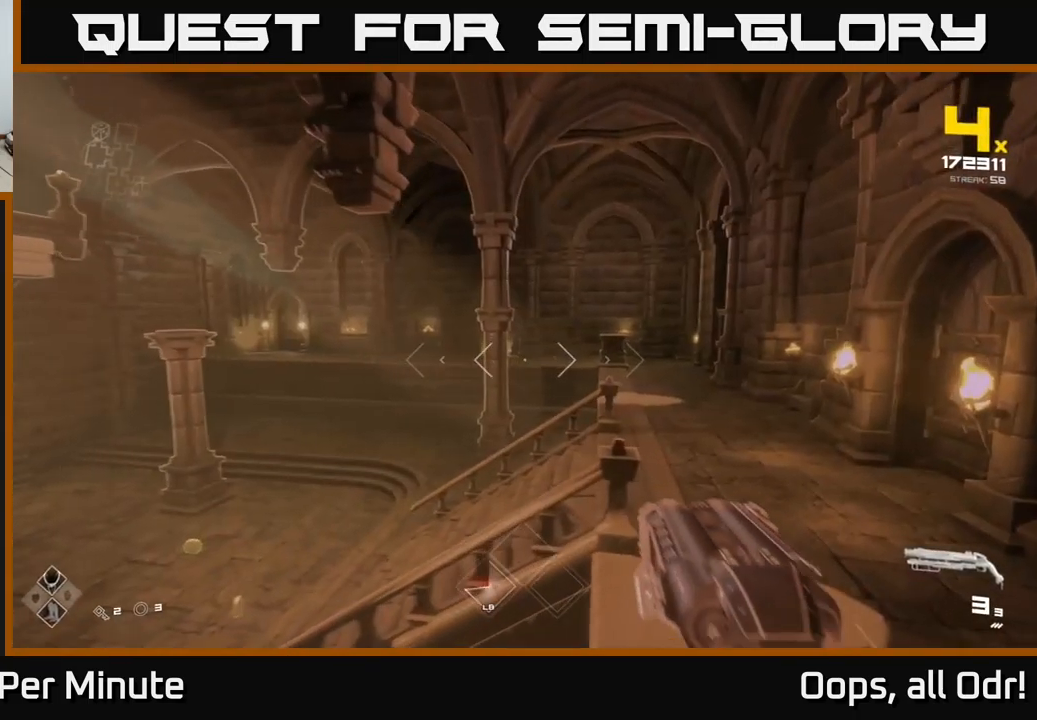
{"buttons": ["A"], "left_stick": "left", "right_stick": "center", "events": [[233, "A", "down"], [300, "left_stick", "left"], [367, "A", "up"], [500, "A", "down"]]}
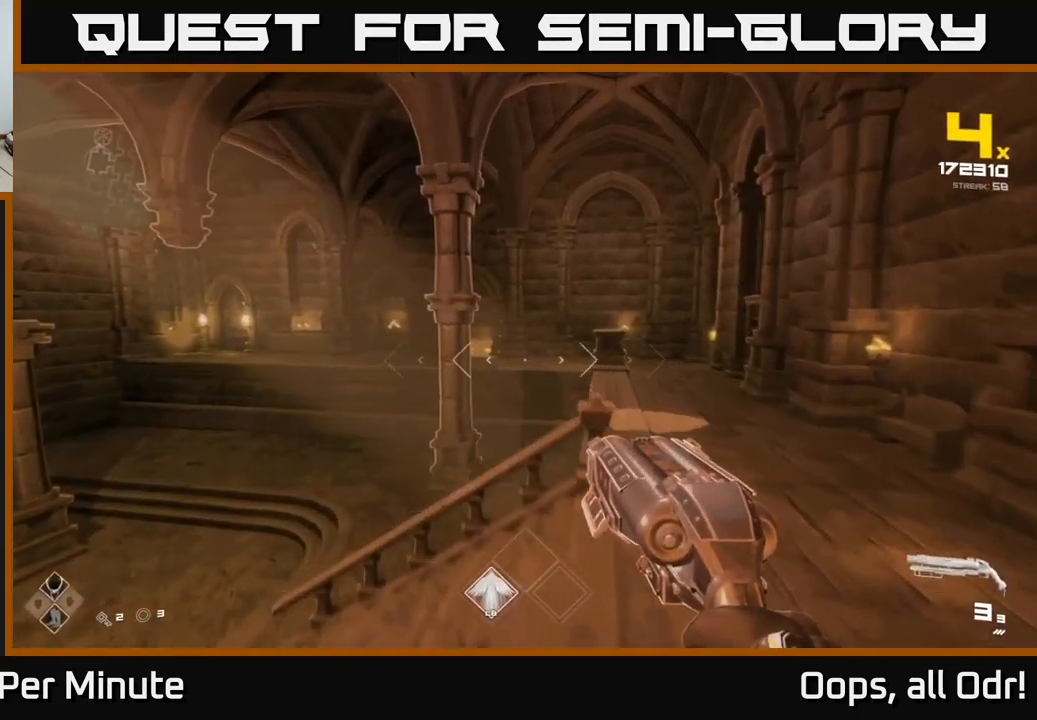
{"buttons": [], "left_stick": "up", "right_stick": "center", "events": [[83, "left_stick", "up-right"], [100, "A", "up"], [300, "left_stick", "up"], [400, "A", "down"], [500, "A", "up"]]}
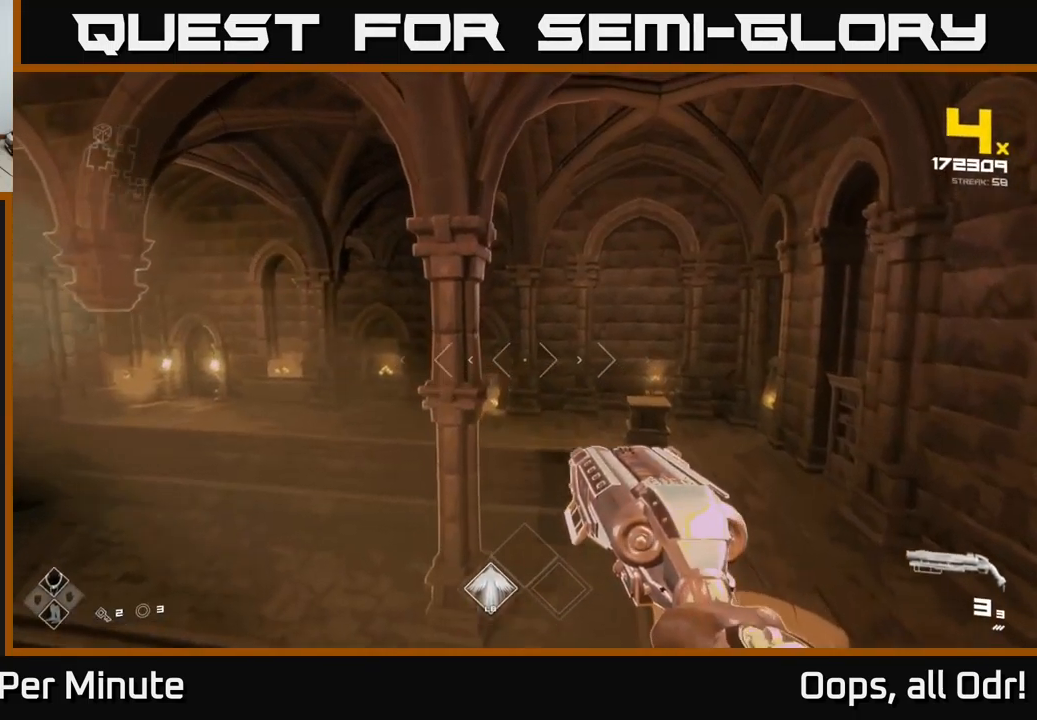
{"buttons": [], "left_stick": "right", "right_stick": "left", "events": [[100, "left_stick", "right"], [100, "right_stick", "left"]]}
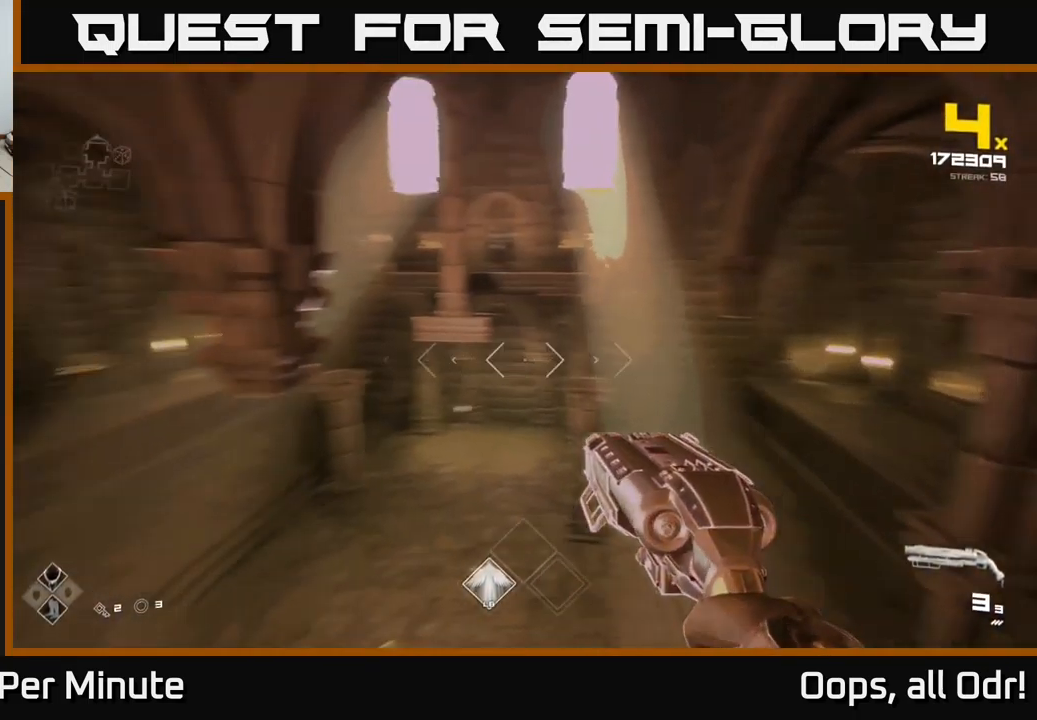
{"buttons": [], "left_stick": "right", "right_stick": "center", "events": [[33, "left_stick", "up-right"], [133, "right_stick", "center"], [300, "A", "down"], [333, "left_stick", "down-right"], [400, "A", "up"], [400, "left_stick", "right"]]}
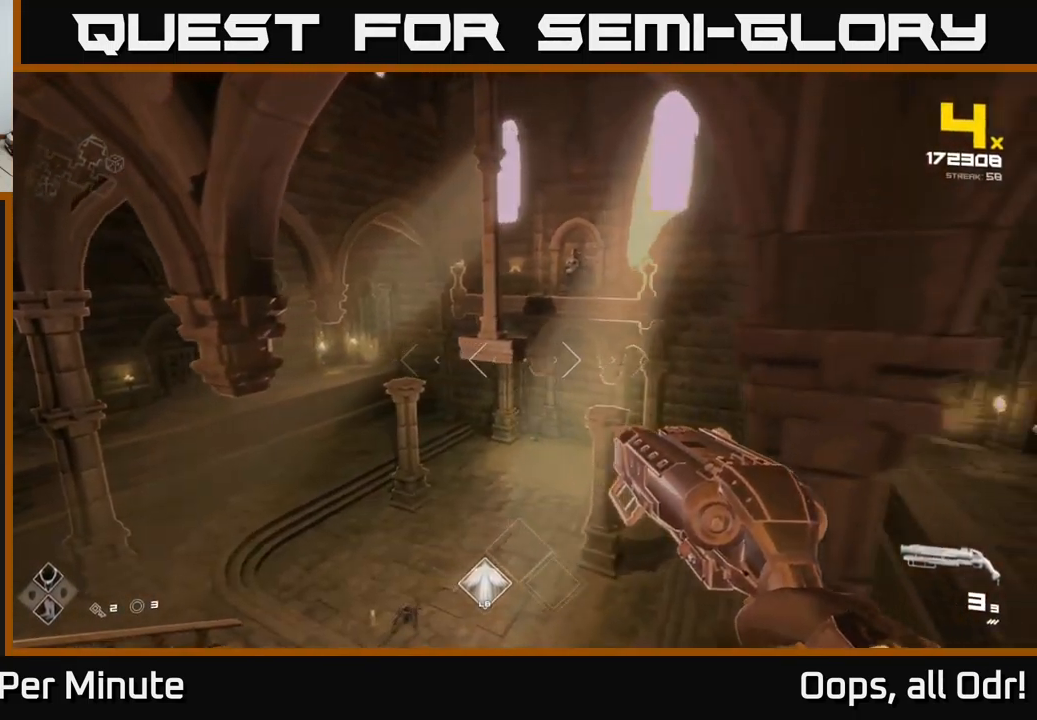
{"buttons": [], "left_stick": "up-right", "right_stick": "down-left", "events": [[350, "left_stick", "up-right"], [500, "right_stick", "down-left"]]}
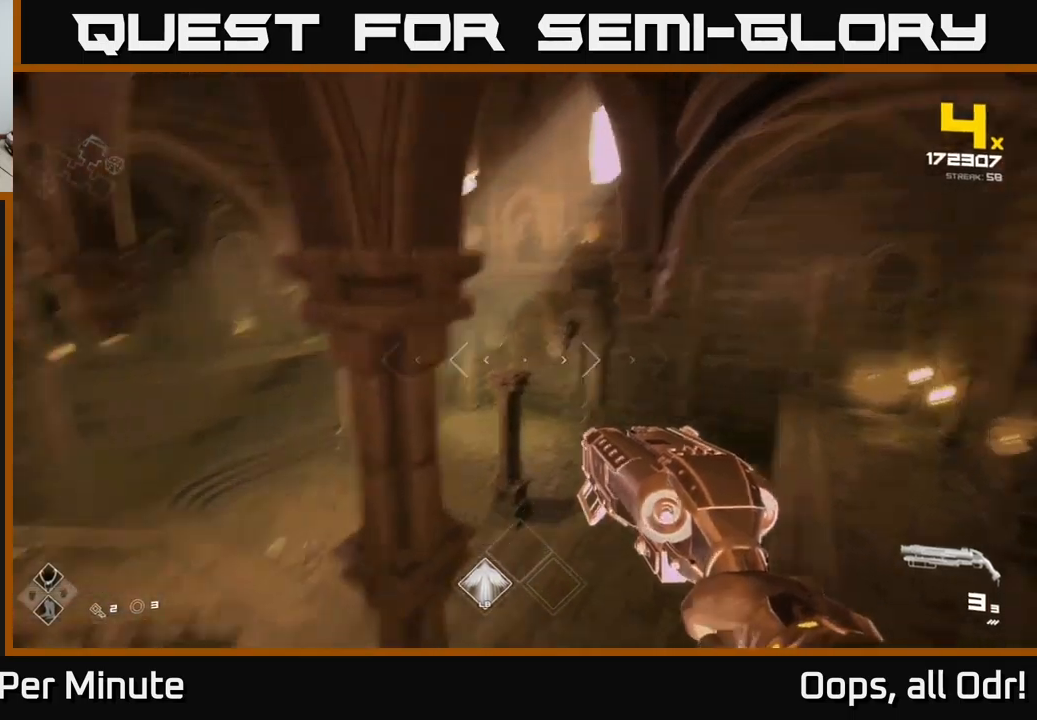
{"buttons": [], "left_stick": "up", "right_stick": "center", "events": [[167, "right_stick", "center"], [267, "A", "down"], [367, "A", "up"], [417, "left_stick", "up"]]}
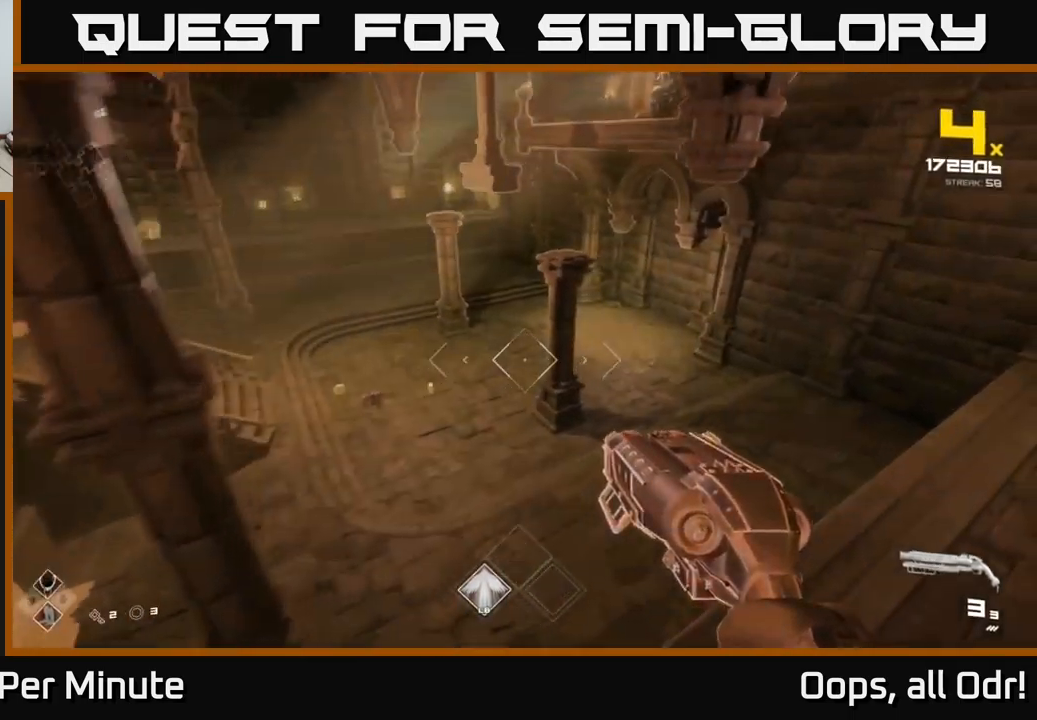
{"buttons": [], "left_stick": "left", "right_stick": "center", "events": [[17, "A", "down"], [34, "left_stick", "up-left"], [84, "A", "up"], [234, "right_stick", "down-left"], [417, "right_stick", "center"], [500, "left_stick", "left"]]}
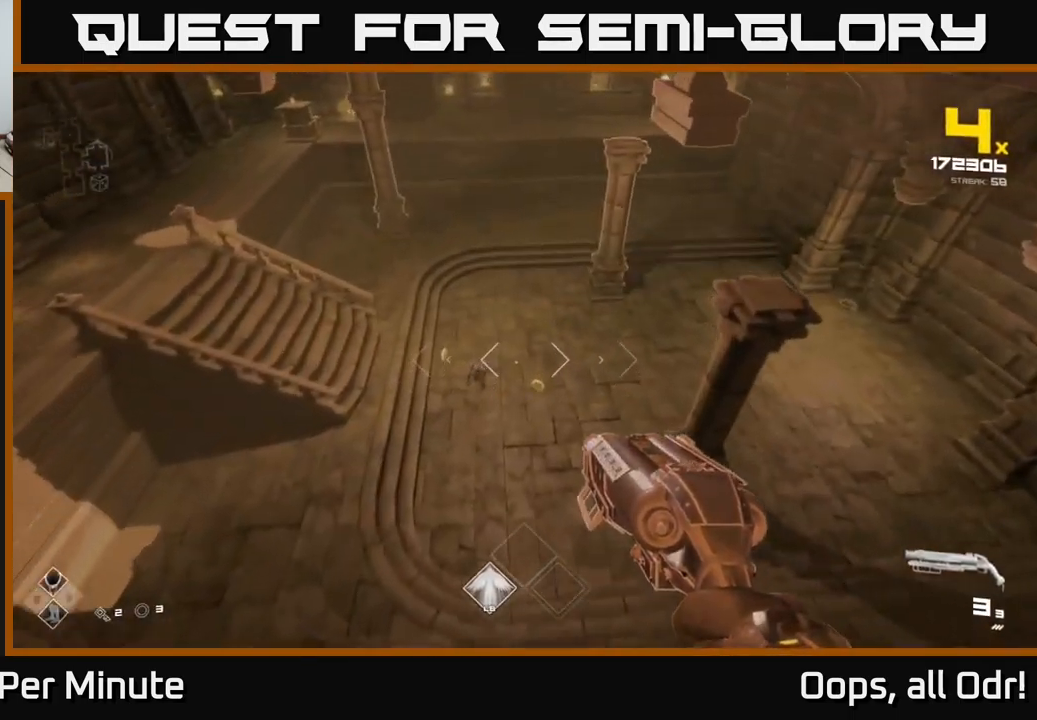
{"buttons": [], "left_stick": "center", "right_stick": "center", "events": [[117, "left_stick", "center"], [117, "right_stick", "down-left"], [234, "right_stick", "center"], [267, "R2", "down"], [350, "R2", "up"], [367, "left_stick", "down"], [467, "left_stick", "center"]]}
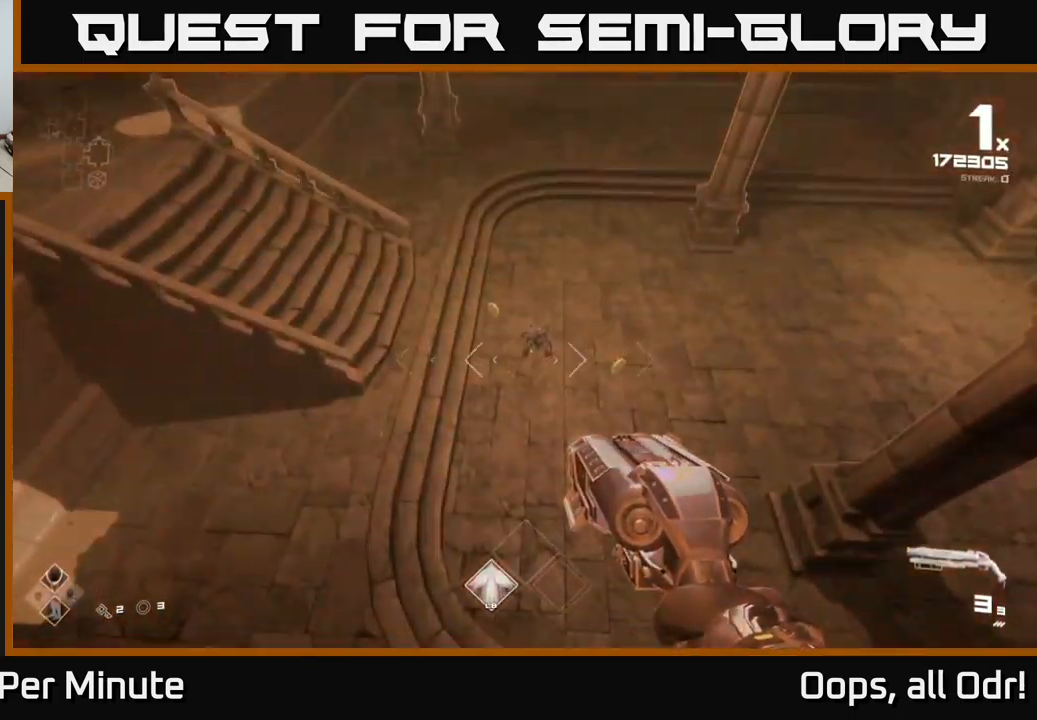
{"buttons": [], "left_stick": "center", "right_stick": "center", "events": [[200, "left_stick", "up"], [234, "right_stick", "up"], [300, "R2", "down"], [334, "left_stick", "center"], [334, "right_stick", "center"], [434, "R2", "up"]]}
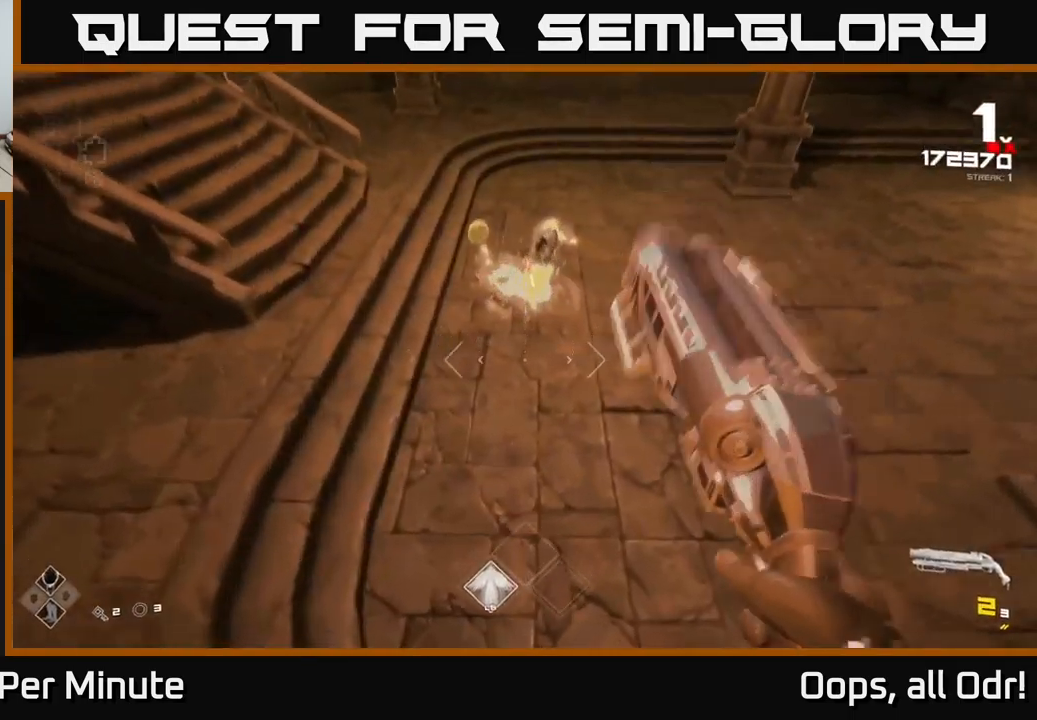
{"buttons": [], "left_stick": "left", "right_stick": "center", "events": [[34, "right_stick", "up"], [150, "R2", "down"], [200, "left_stick", "up"], [200, "right_stick", "center"], [250, "R2", "up"], [350, "left_stick", "down-left"], [484, "left_stick", "left"]]}
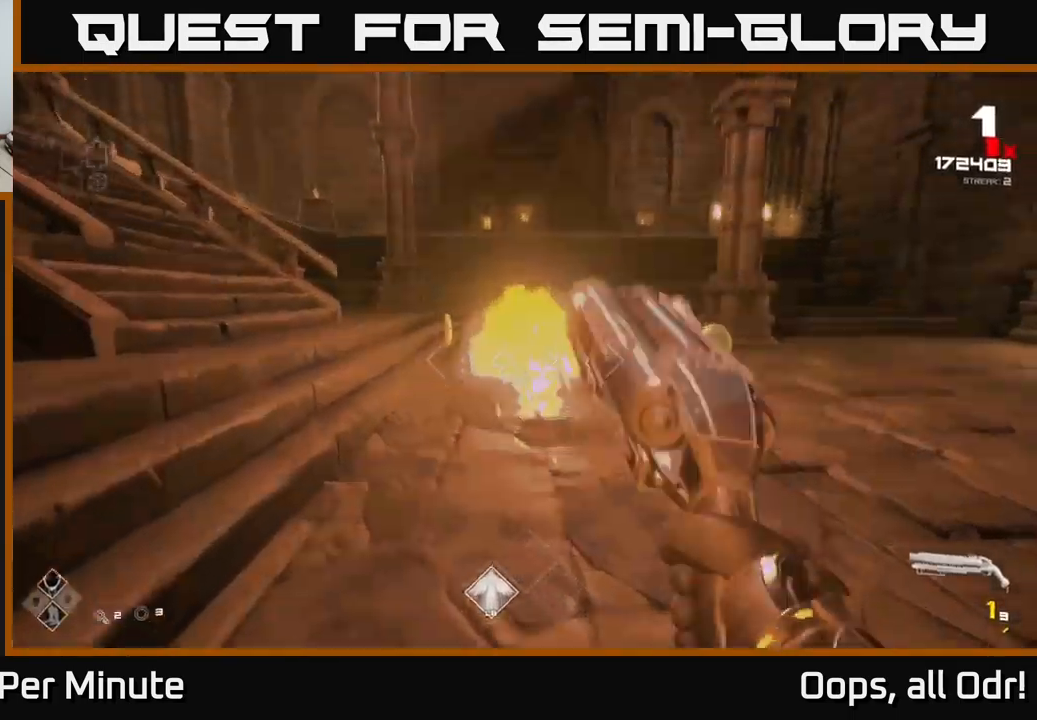
{"buttons": [], "left_stick": "up-left", "right_stick": "center", "events": [[17, "R1", "down"], [17, "left_stick", "up-left"], [134, "R1", "up"], [200, "left_stick", "left"], [217, "right_stick", "right"], [300, "R1", "down"], [317, "left_stick", "up-left"], [417, "R1", "up"], [450, "right_stick", "center"]]}
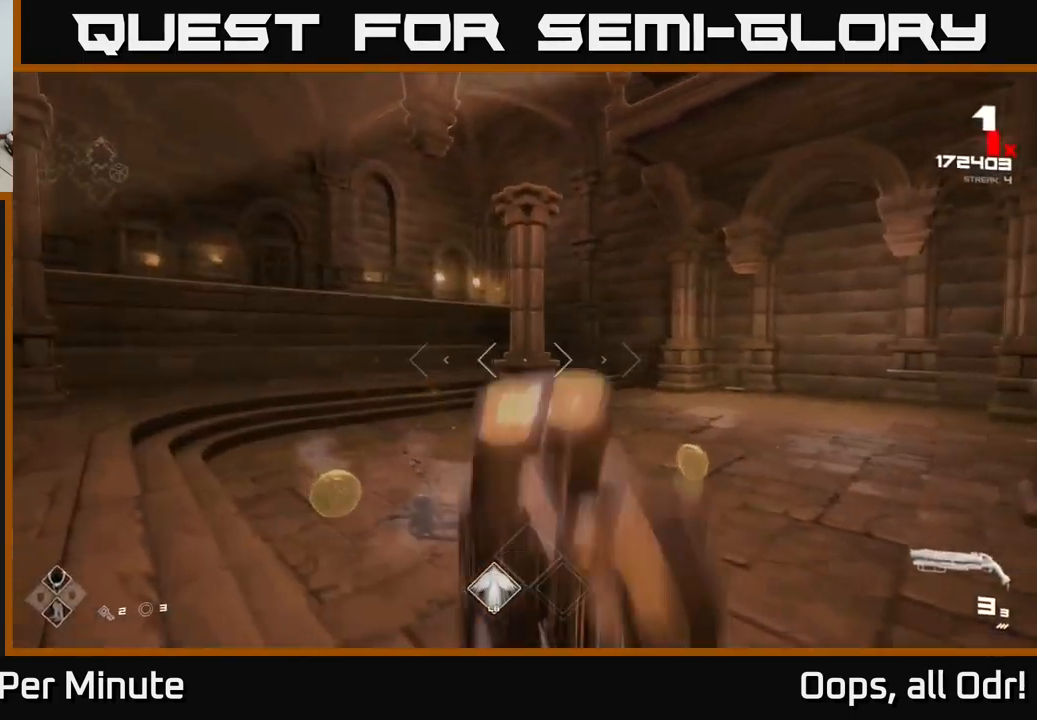
{"buttons": [], "left_stick": "up-right", "right_stick": "center", "events": [[150, "right_stick", "right"], [334, "right_stick", "down-right"], [384, "left_stick", "up"], [434, "right_stick", "center"], [500, "left_stick", "up-right"]]}
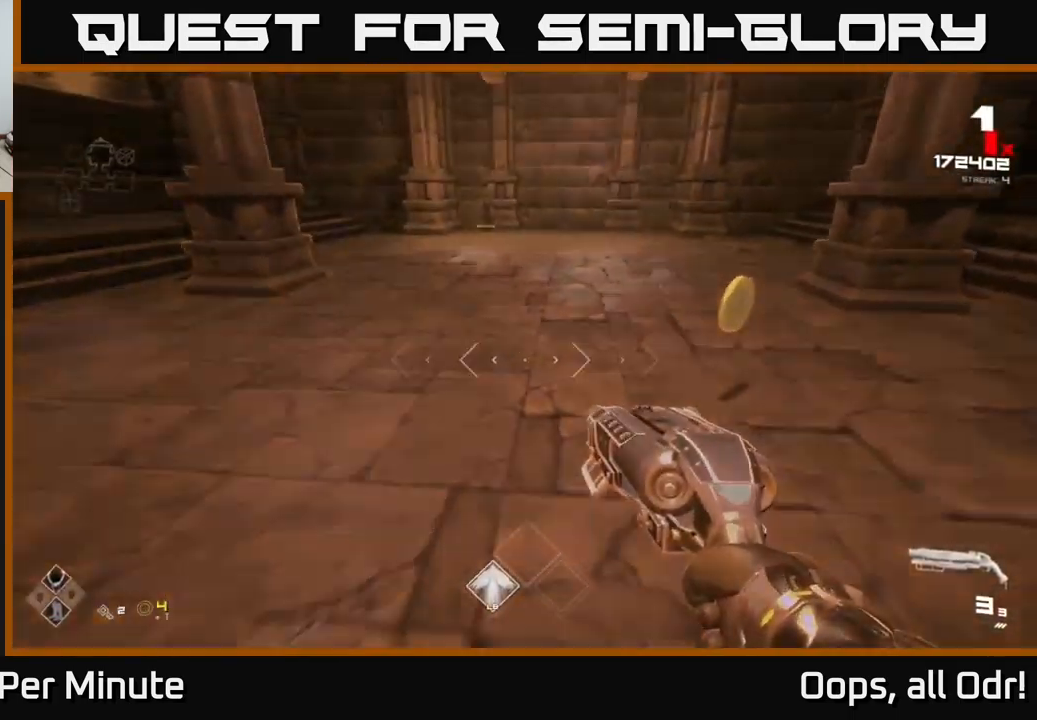
{"buttons": [], "left_stick": "up-right", "right_stick": "center", "events": [[100, "right_stick", "up-left"], [334, "right_stick", "left"], [467, "right_stick", "center"]]}
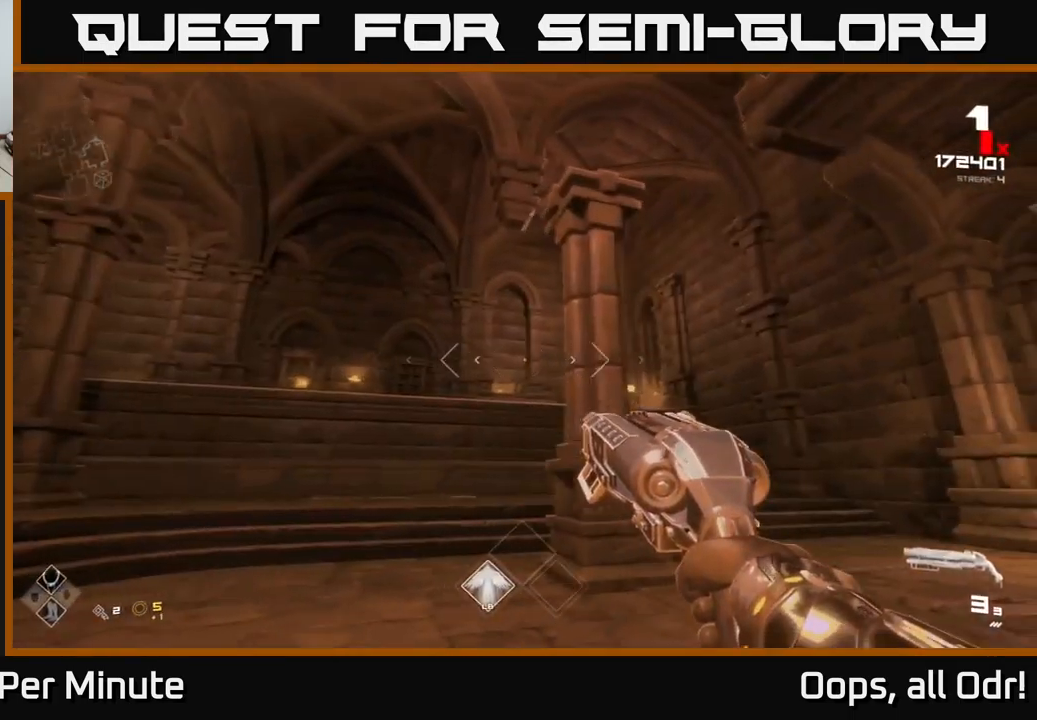
{"buttons": [], "left_stick": "up", "right_stick": "center", "events": [[34, "right_stick", "down-right"], [134, "right_stick", "right"], [300, "right_stick", "center"], [350, "left_stick", "up"]]}
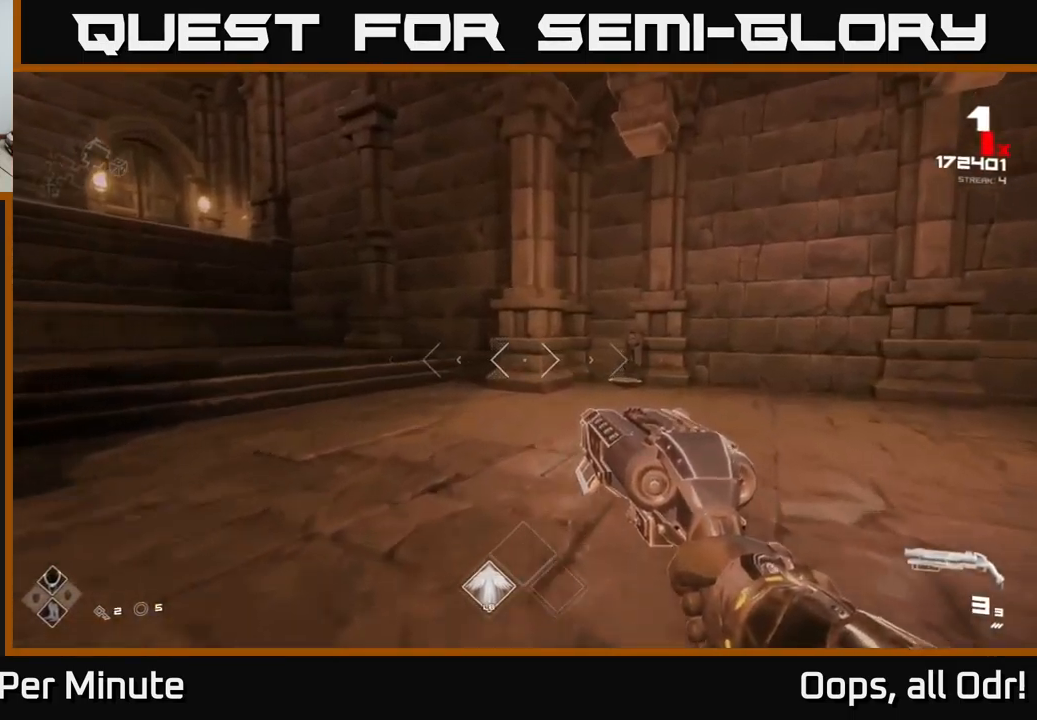
{"buttons": [], "left_stick": "up", "right_stick": "center", "events": [[117, "left_stick", "up-right"], [150, "right_stick", "down"], [300, "right_stick", "center"], [466, "left_stick", "up"]]}
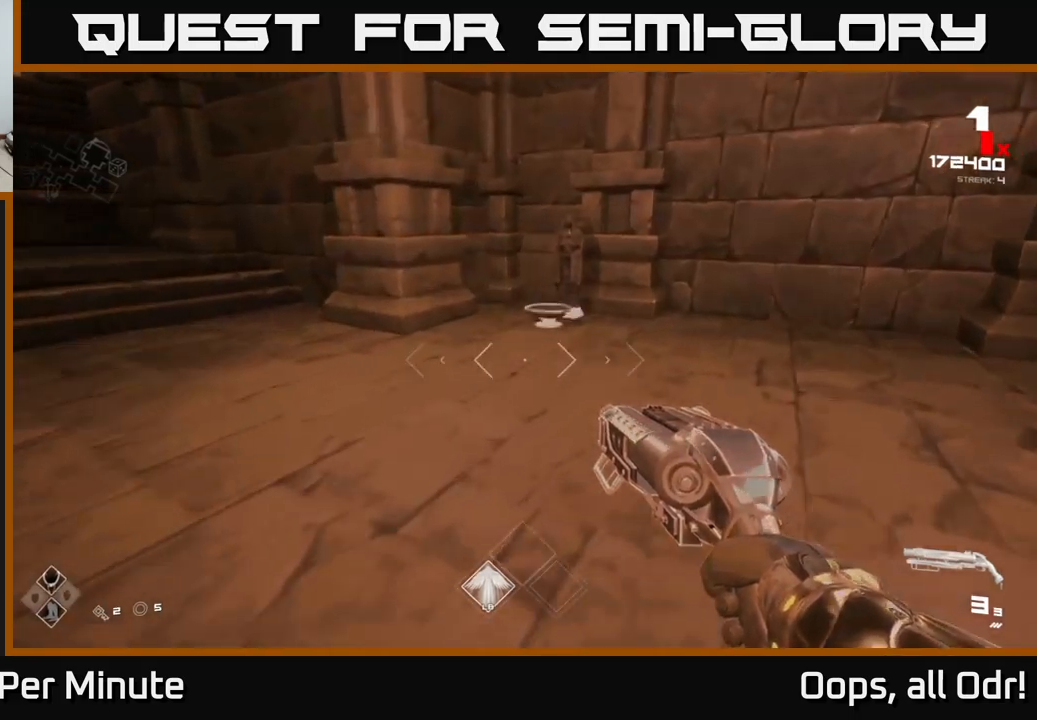
{"buttons": [], "left_stick": "up", "right_stick": "center", "events": []}